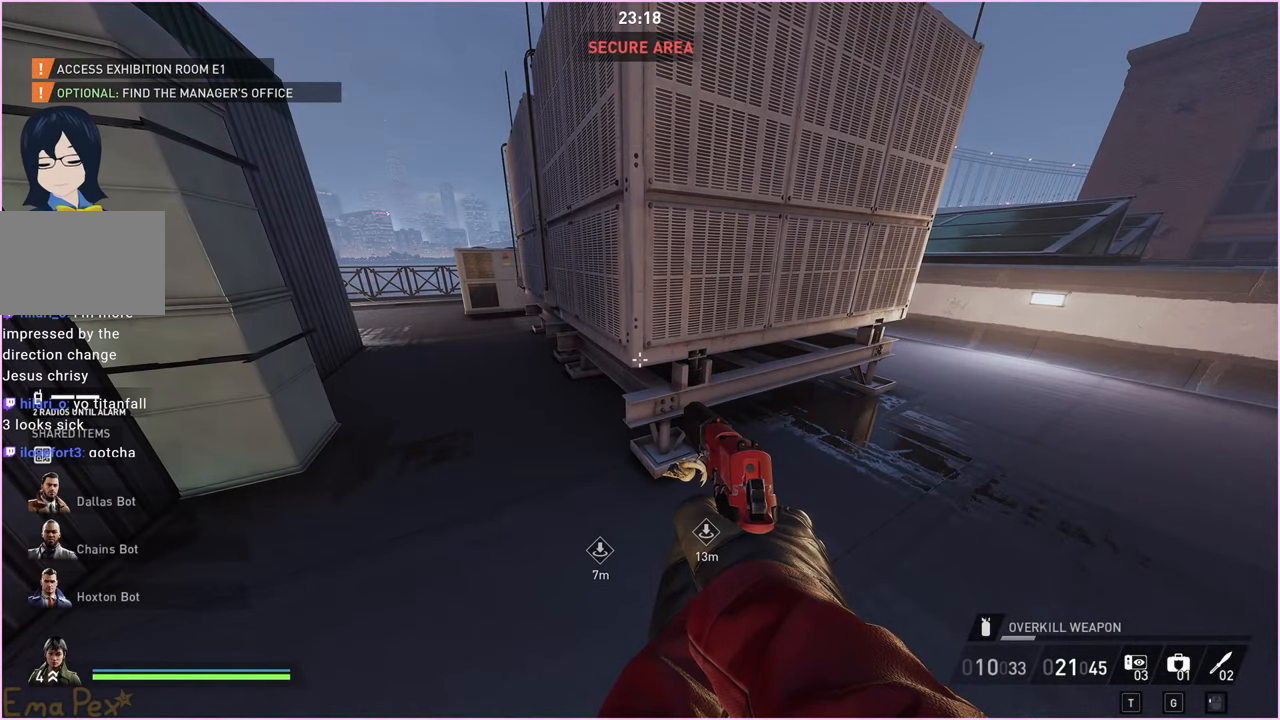
Gameplay with keyboard and mouse; each line is a JSON object with the keys and mouse buttons held at the frame after it. "events" lists presses ("down") and releases ("up") of "1", "2", "3", "4", "5", "a", "alt", "b", "c", "ctrl", "d", "down", "e", "escape", "f", "g", "left", "q", "r", "right", "s", "shift", "space", "t", "tab", "up", "v", "w", "x", "z", "mouse_left", "mouse_right" and "mouse_mb4" between this image and that frame as [ms after this image, input, new state], when the widget could be followed in between. "mouse_left", "mouse_right", "mouse_mb4" = the "left", "right", "mb4" buttons of the "mouse" list. No other keys are recorded. Mouse movement is not recorded.
{"keys": [], "mouse": [], "events": []}
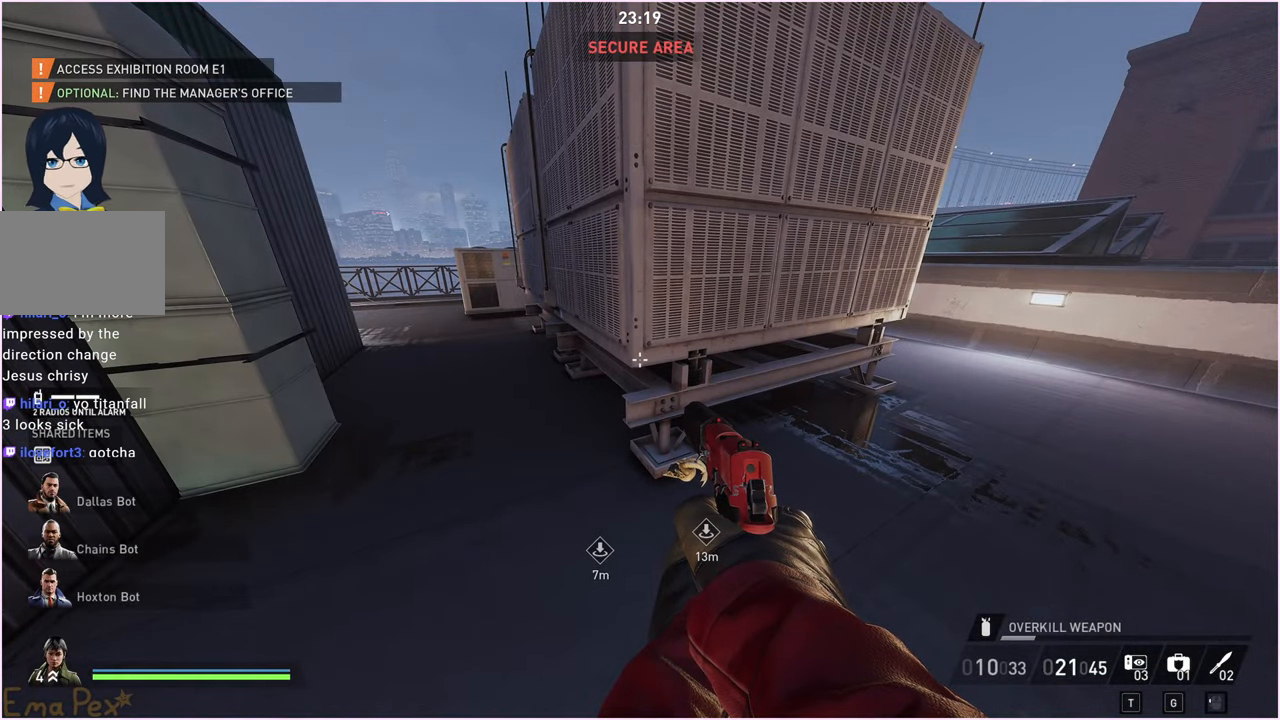
{"keys": [], "mouse": [], "events": []}
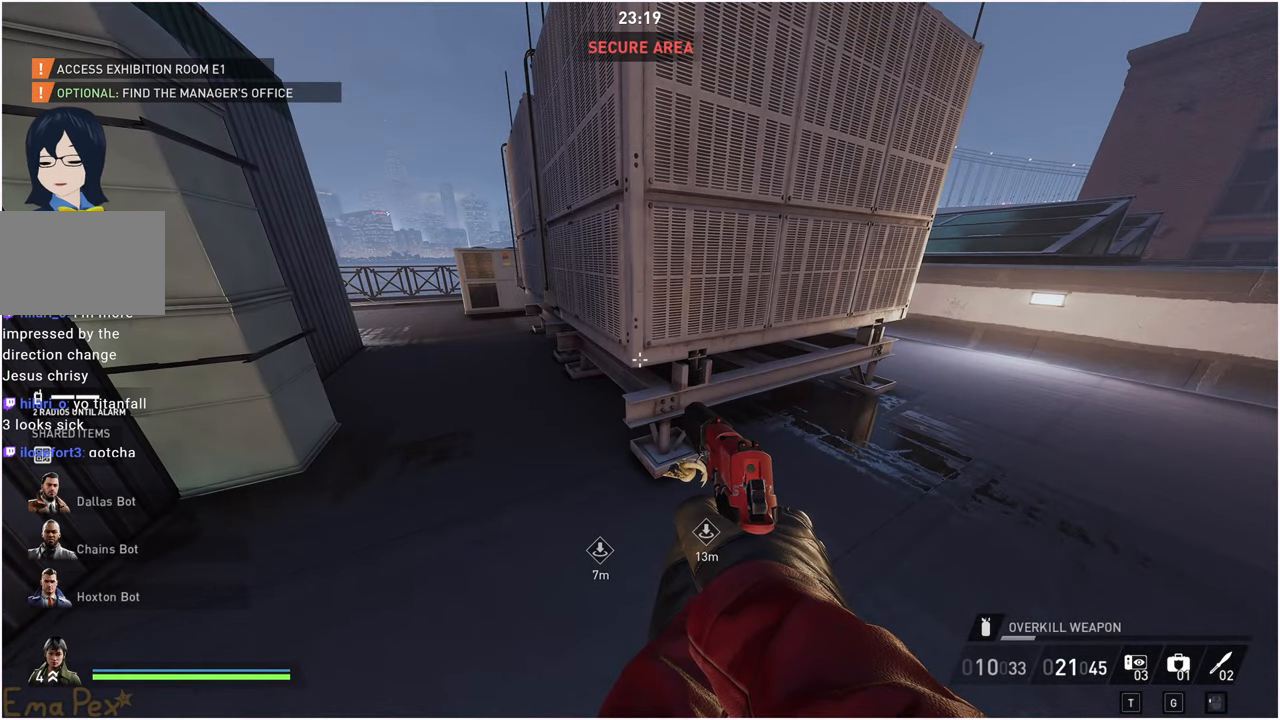
{"keys": [], "mouse": [], "events": []}
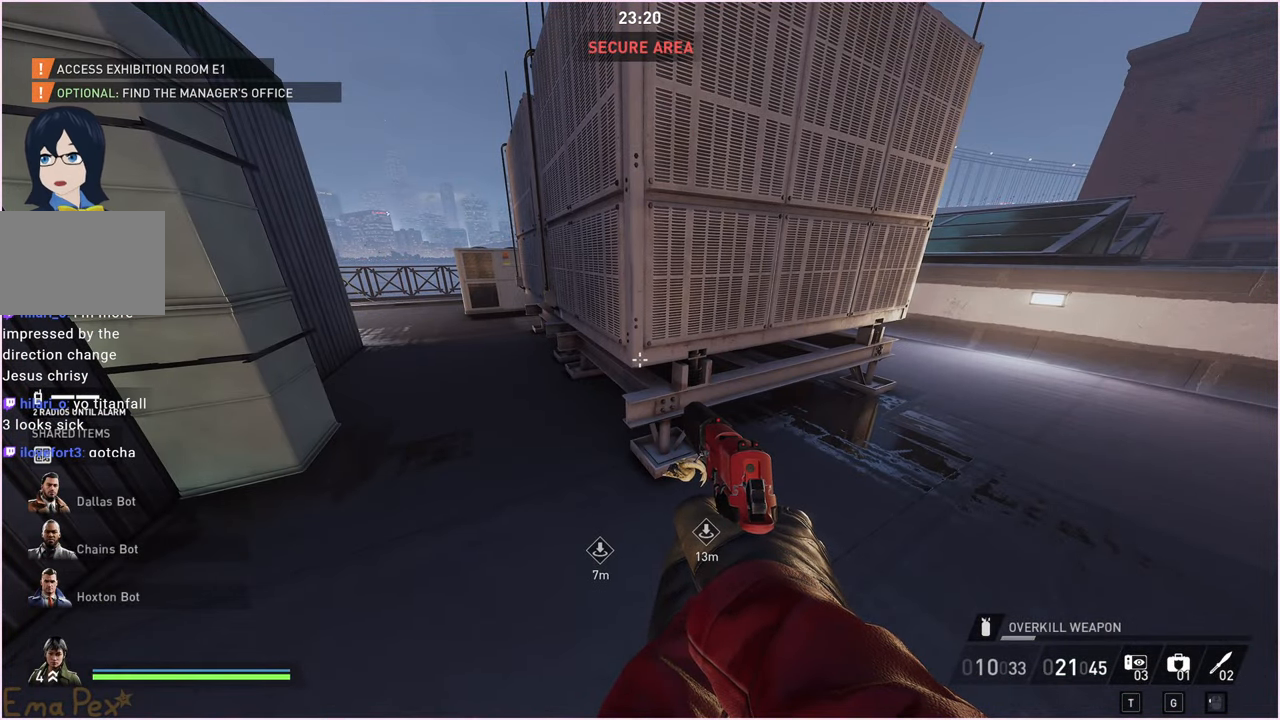
{"keys": [], "mouse": [], "events": []}
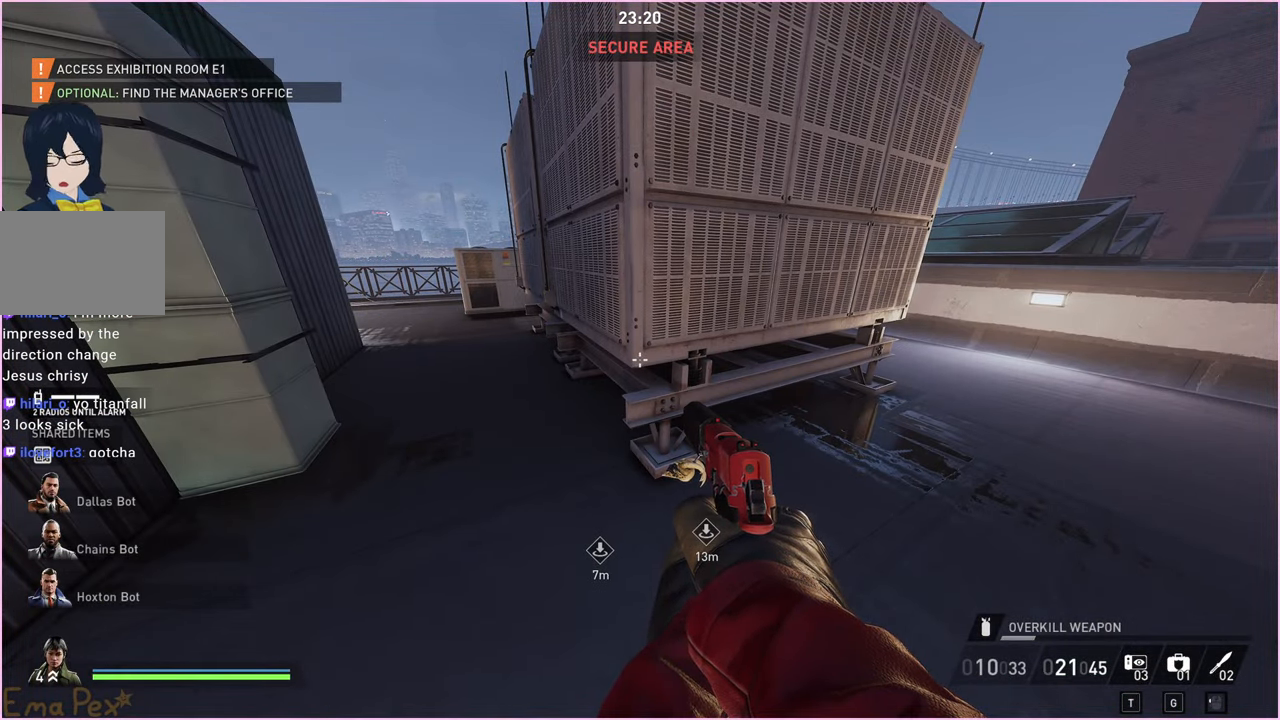
{"keys": [], "mouse": [], "events": []}
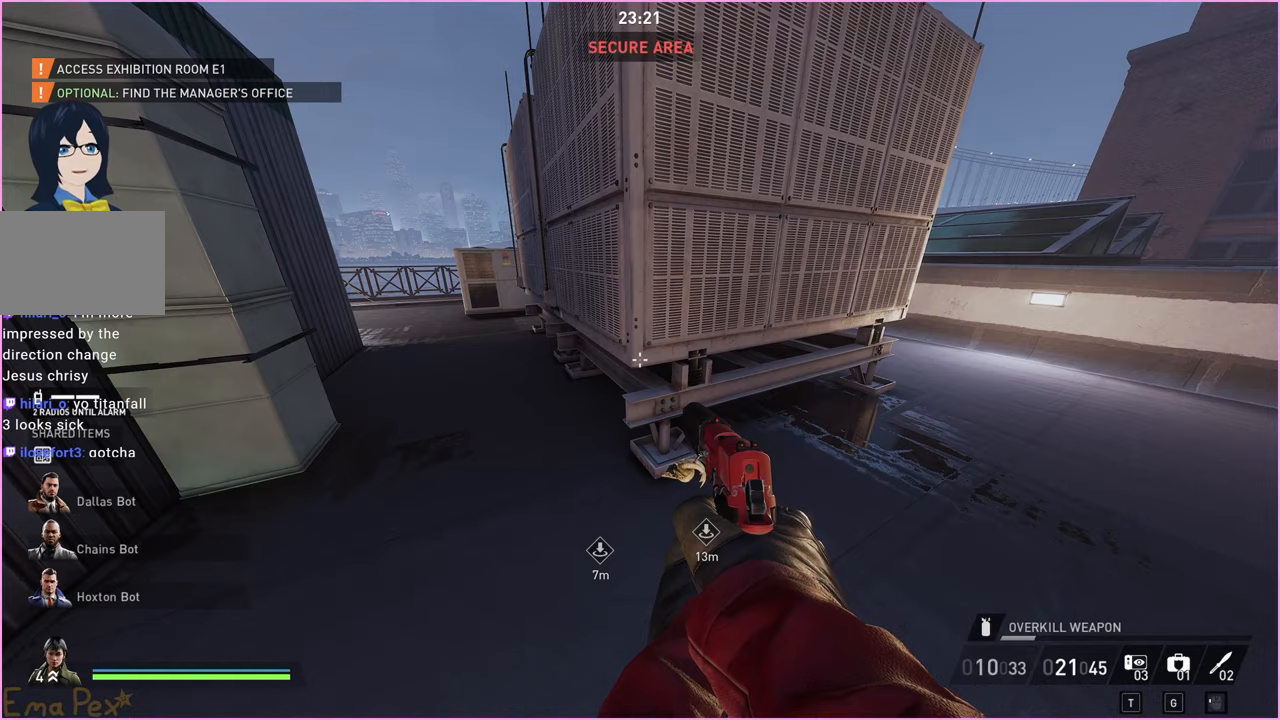
{"keys": [], "mouse": [], "events": []}
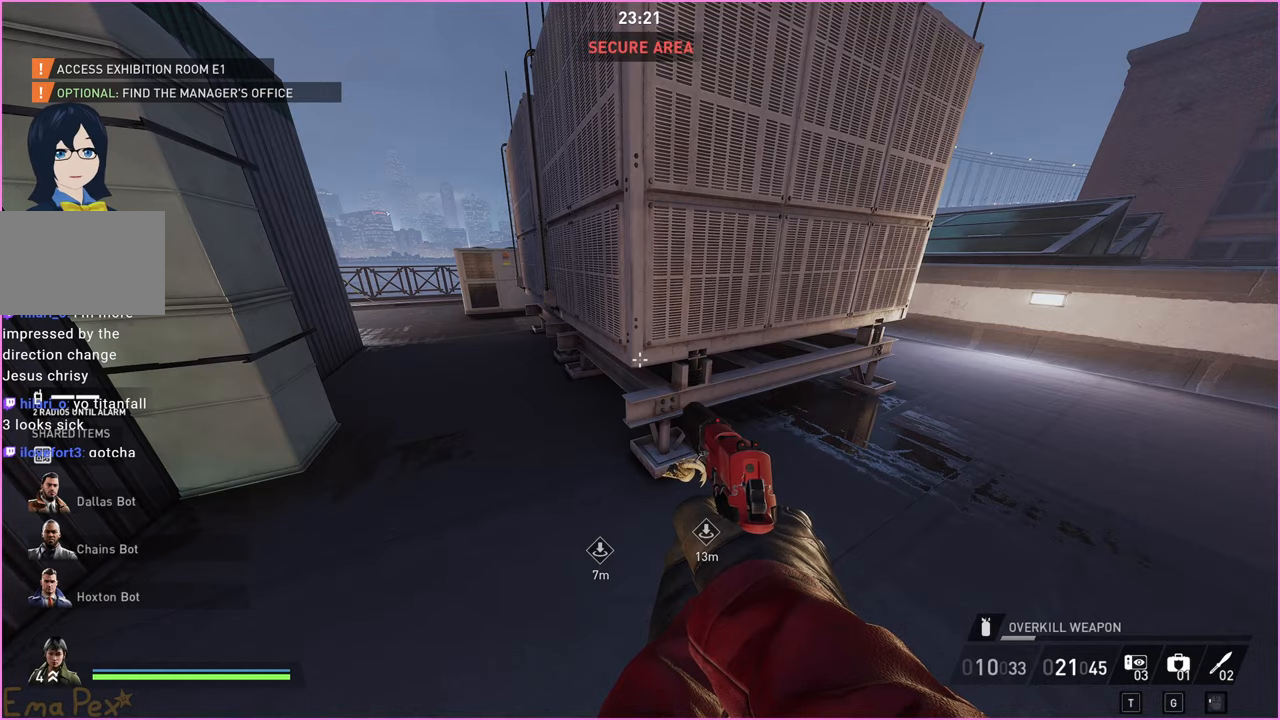
{"keys": [], "mouse": [], "events": []}
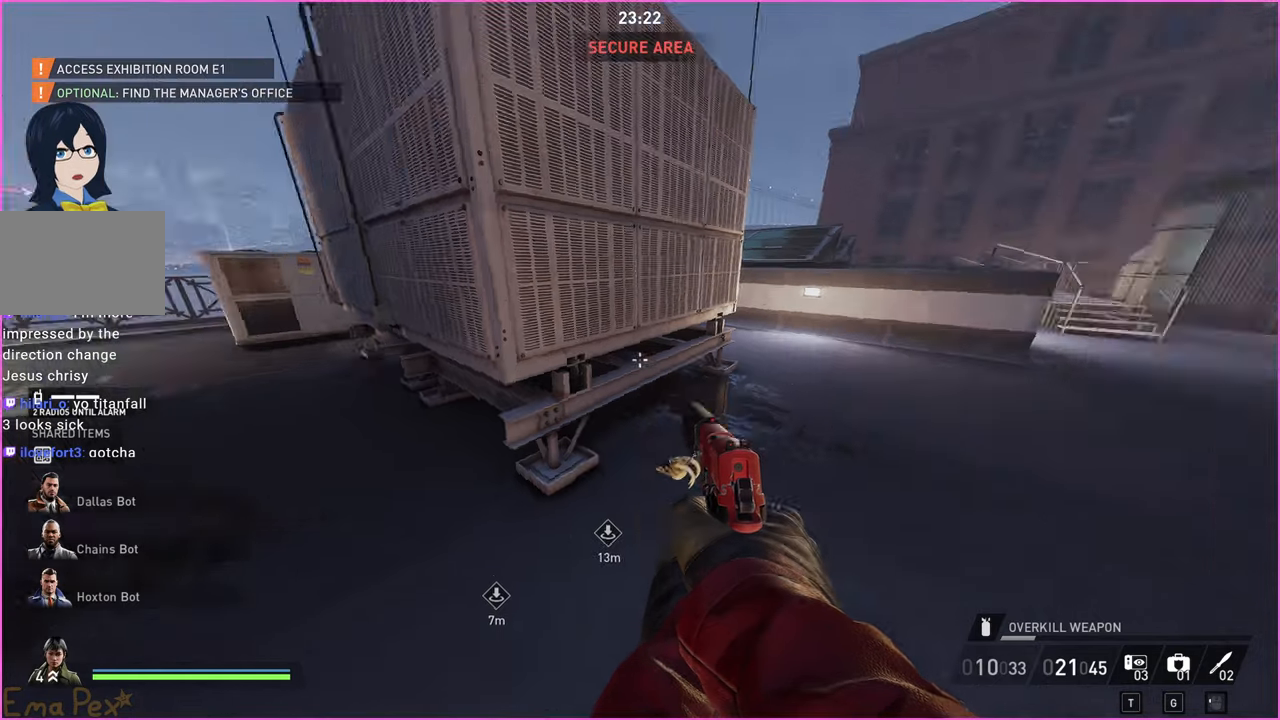
{"keys": ["d"], "mouse": [], "events": [[120, "s", "down"], [260, "d", "down"], [480, "s", "up"]]}
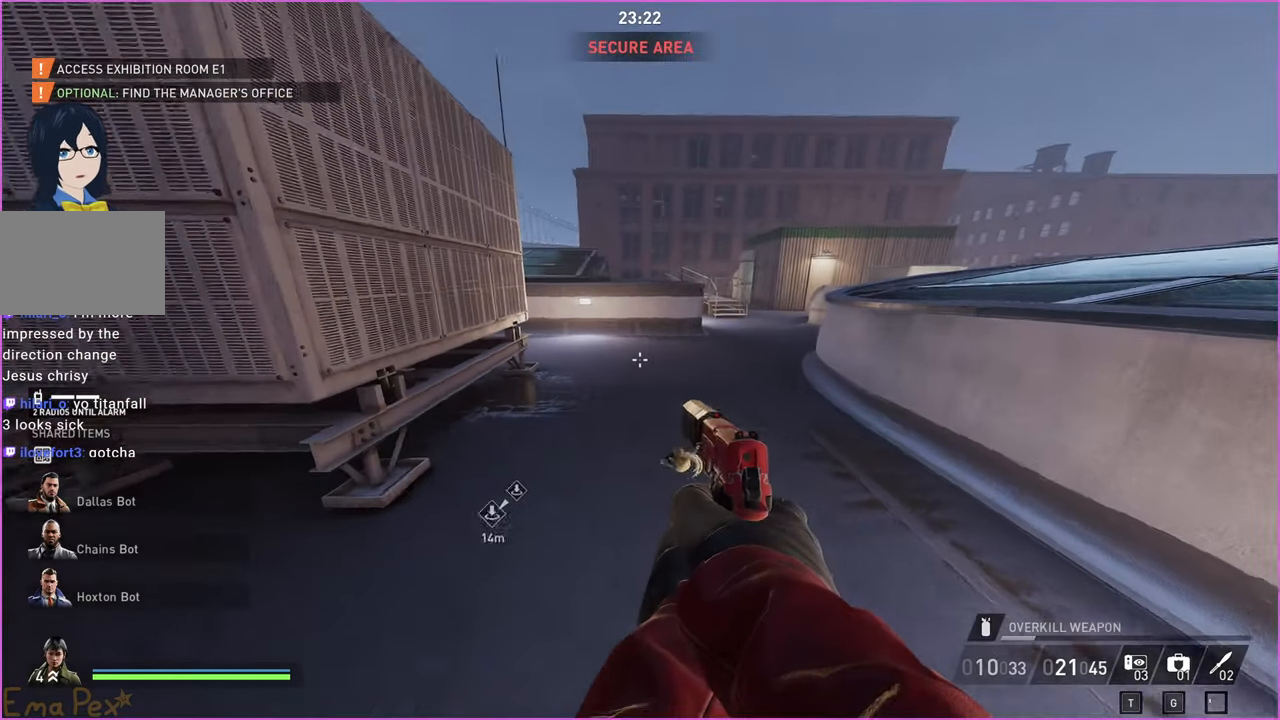
{"keys": ["w"], "mouse": [], "events": [[20, "d", "up"], [60, "w", "down"]]}
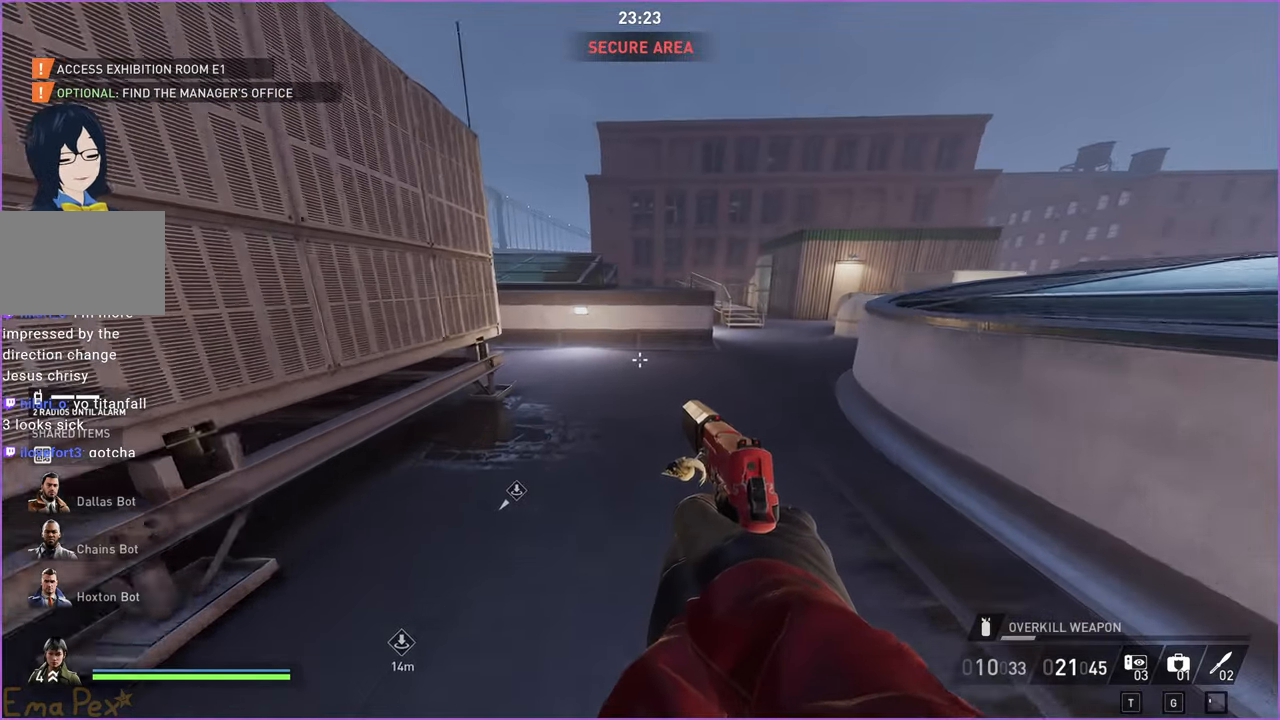
{"keys": ["w"], "mouse": [], "events": []}
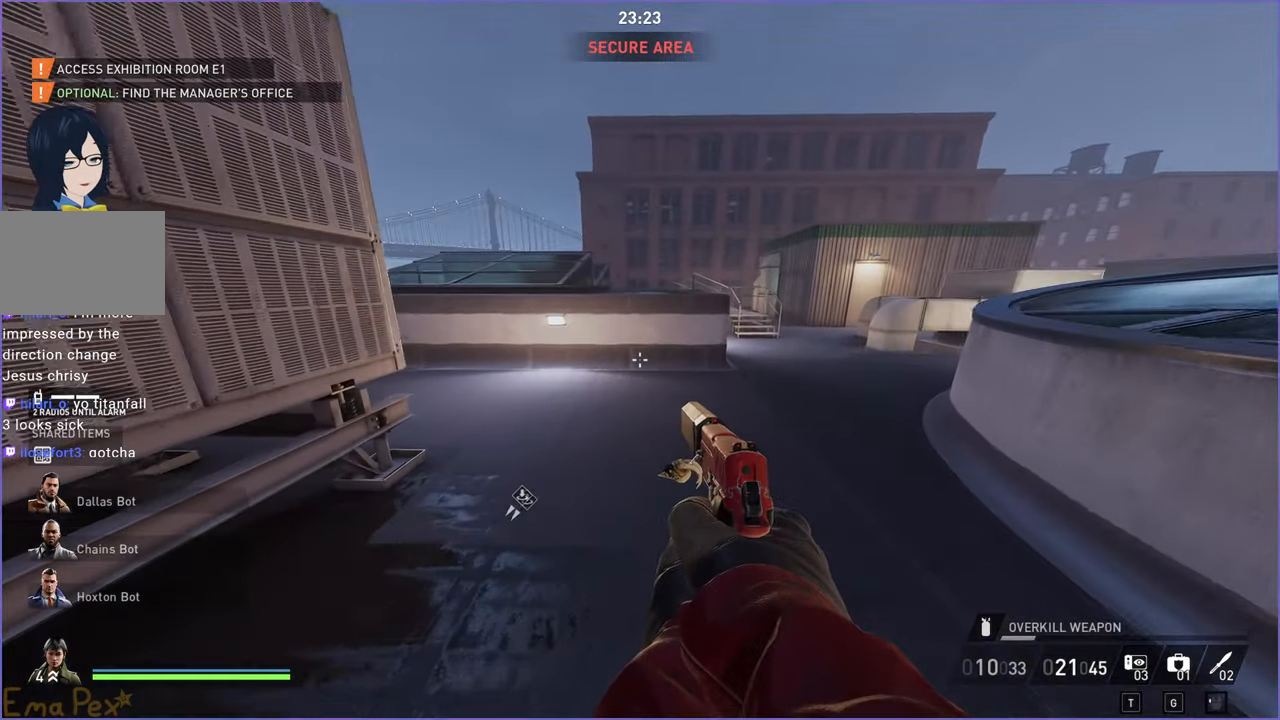
{"keys": ["a", "space"], "mouse": [], "events": [[20, "shift", "down"], [60, "ctrl", "down"], [160, "w", "up"], [220, "a", "down"], [260, "ctrl", "up"], [260, "shift", "up"], [300, "space", "down"]]}
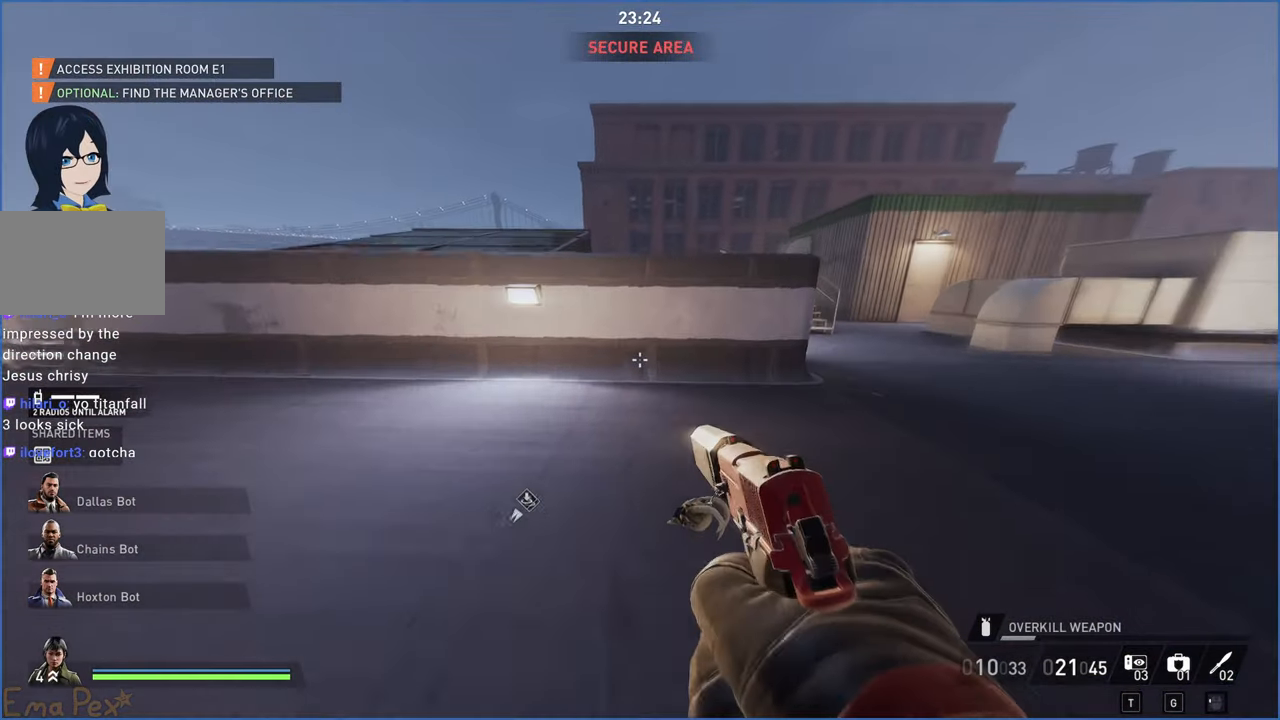
{"keys": ["a", "space"], "mouse": [], "events": [[480, "space", "up"], [500, "space", "down"]]}
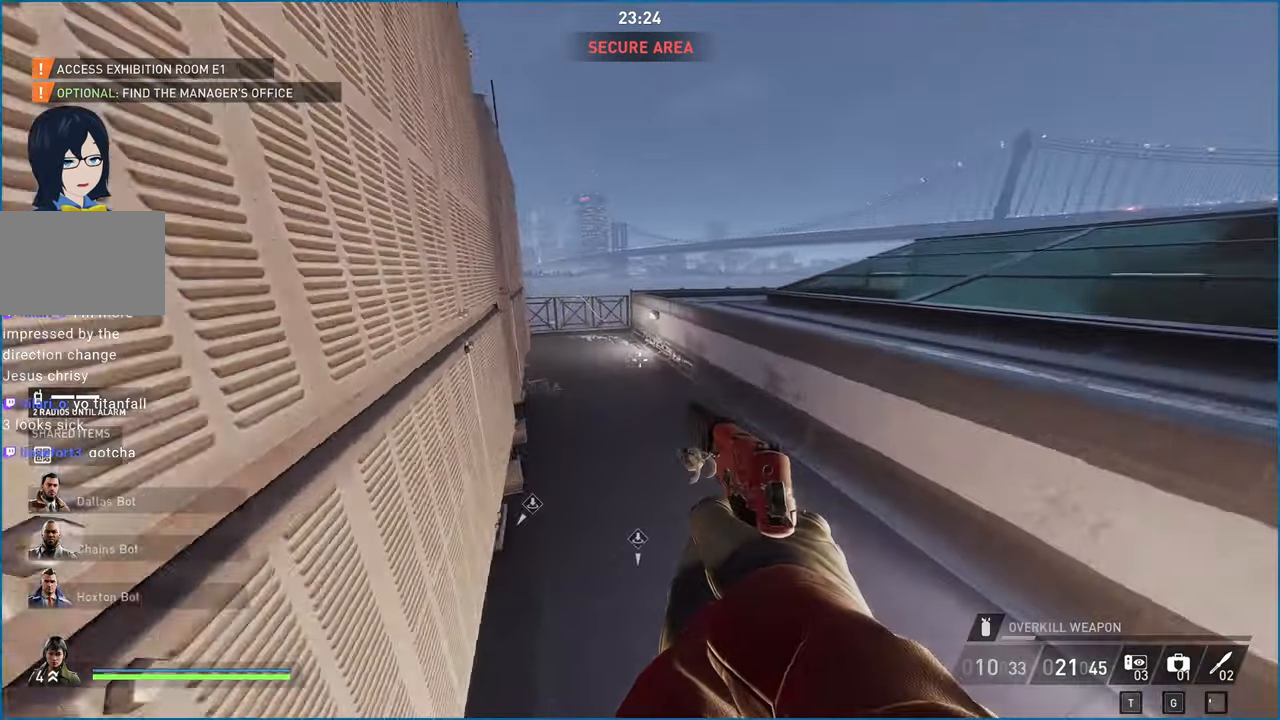
{"keys": ["a"], "mouse": [], "events": [[120, "space", "up"]]}
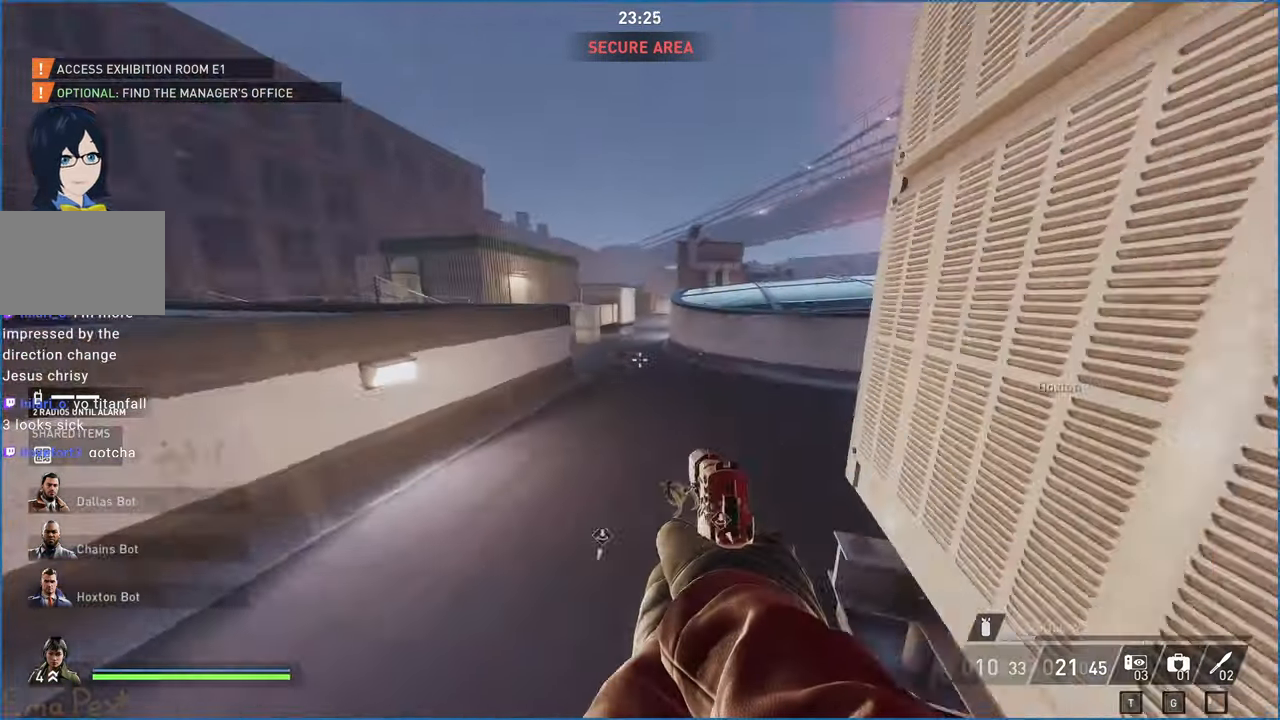
{"keys": ["a", "w"], "mouse": [], "events": [[80, "a", "up"], [120, "w", "down"], [400, "a", "down"]]}
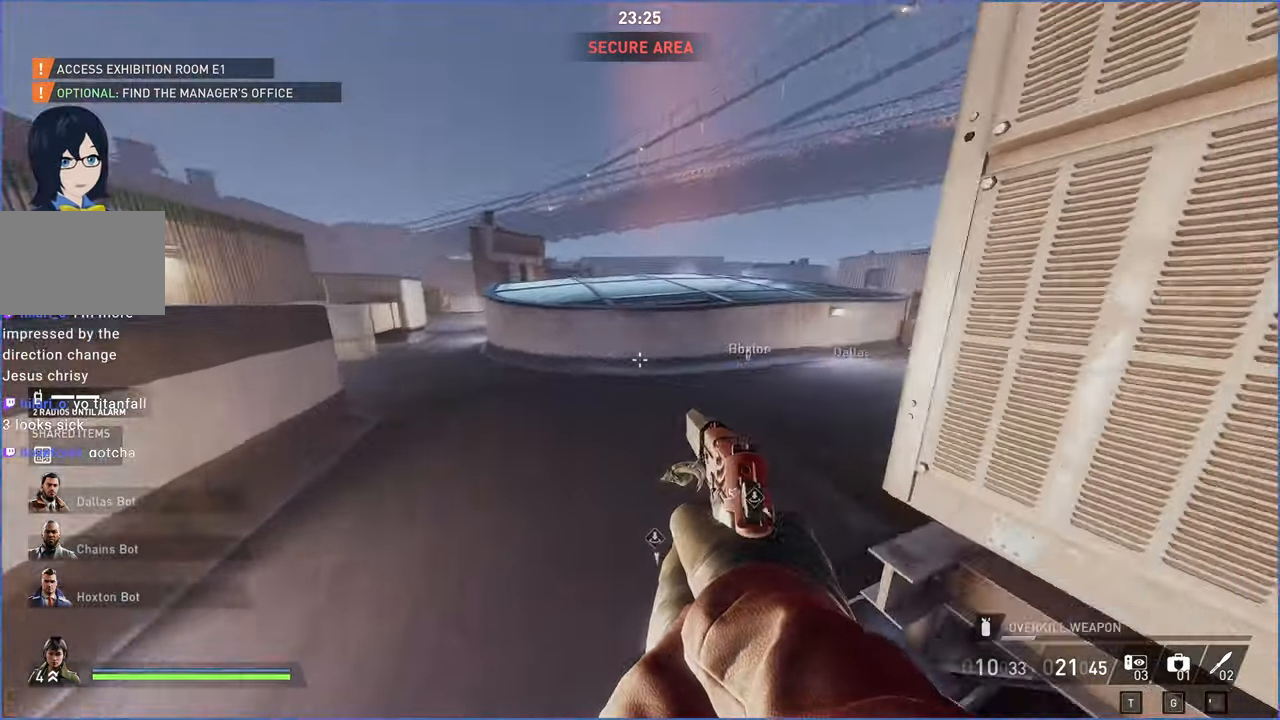
{"keys": ["w"], "mouse": [], "events": [[80, "w", "up"], [340, "a", "up"], [500, "w", "down"]]}
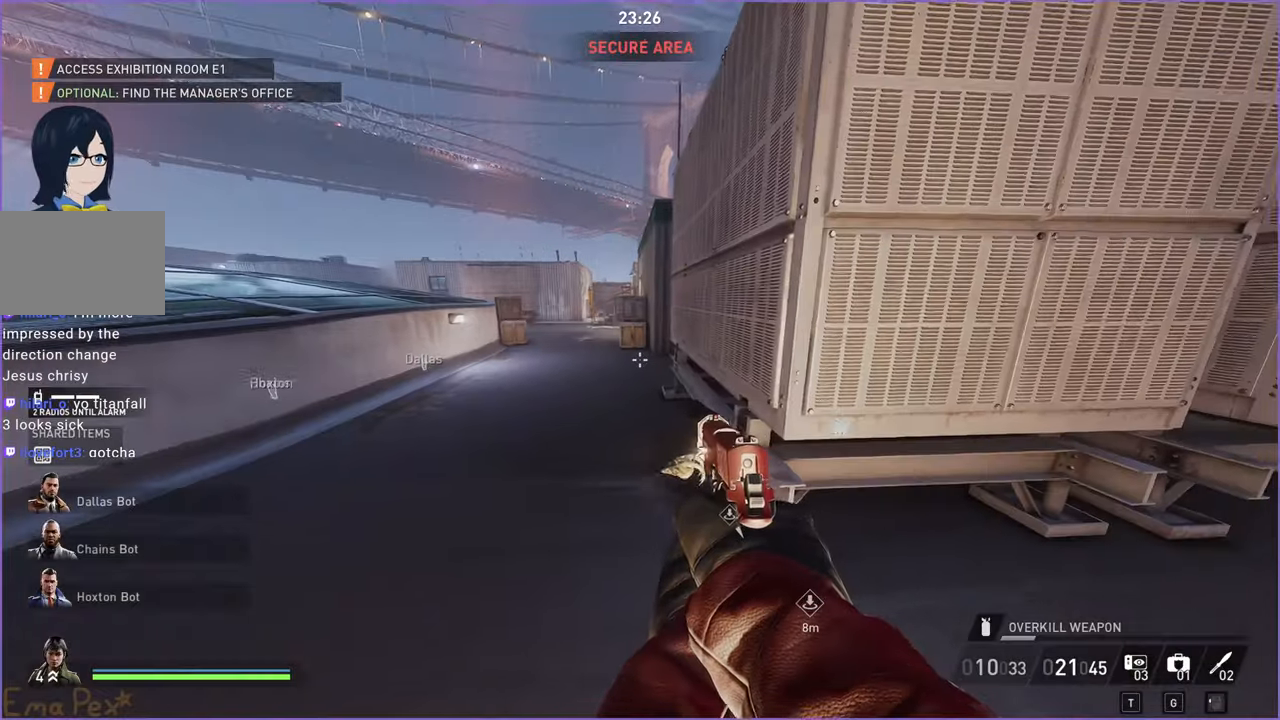
{"keys": ["shift", "w"], "mouse": [], "events": [[20, "shift", "down"], [300, "space", "down"], [440, "space", "up"]]}
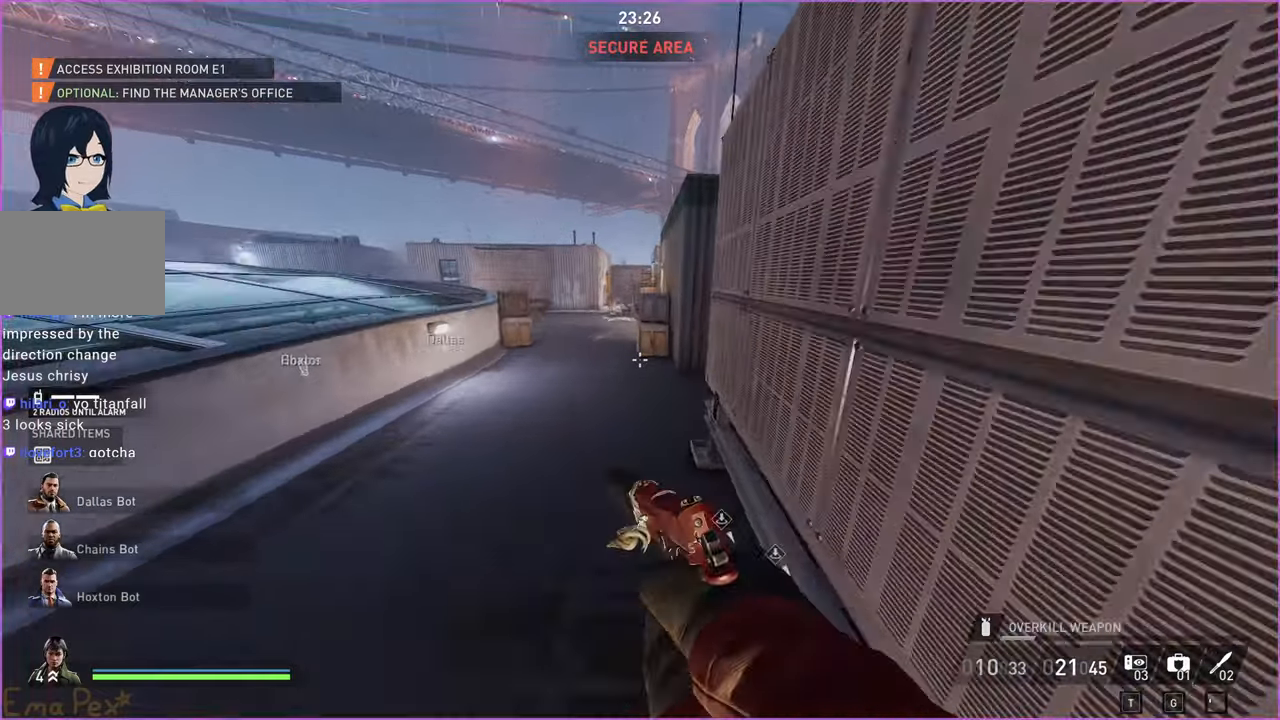
{"keys": ["d", "w"], "mouse": [], "events": [[380, "shift", "up"], [480, "d", "down"]]}
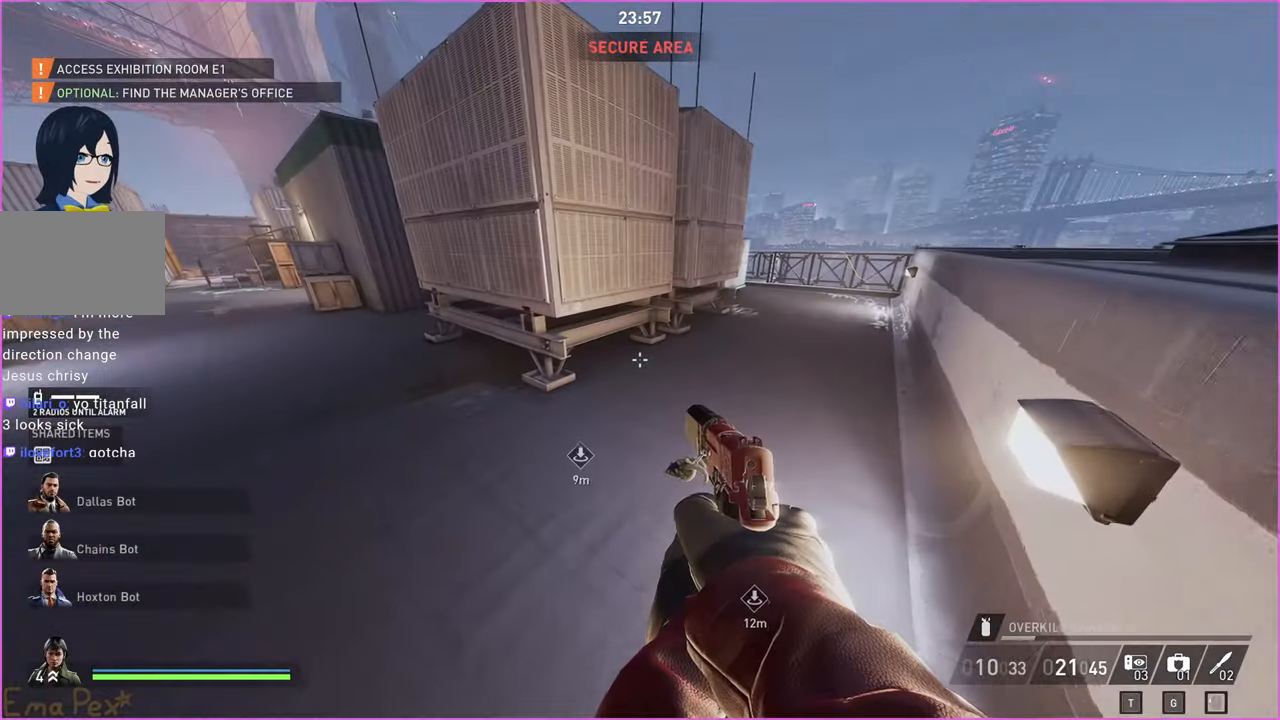
{"keys": ["d", "s"], "mouse": [], "events": [[220, "w", "up"], [300, "d", "up"], [300, "s", "down"], [320, "a", "down"], [500, "a", "up"], [500, "d", "down"]]}
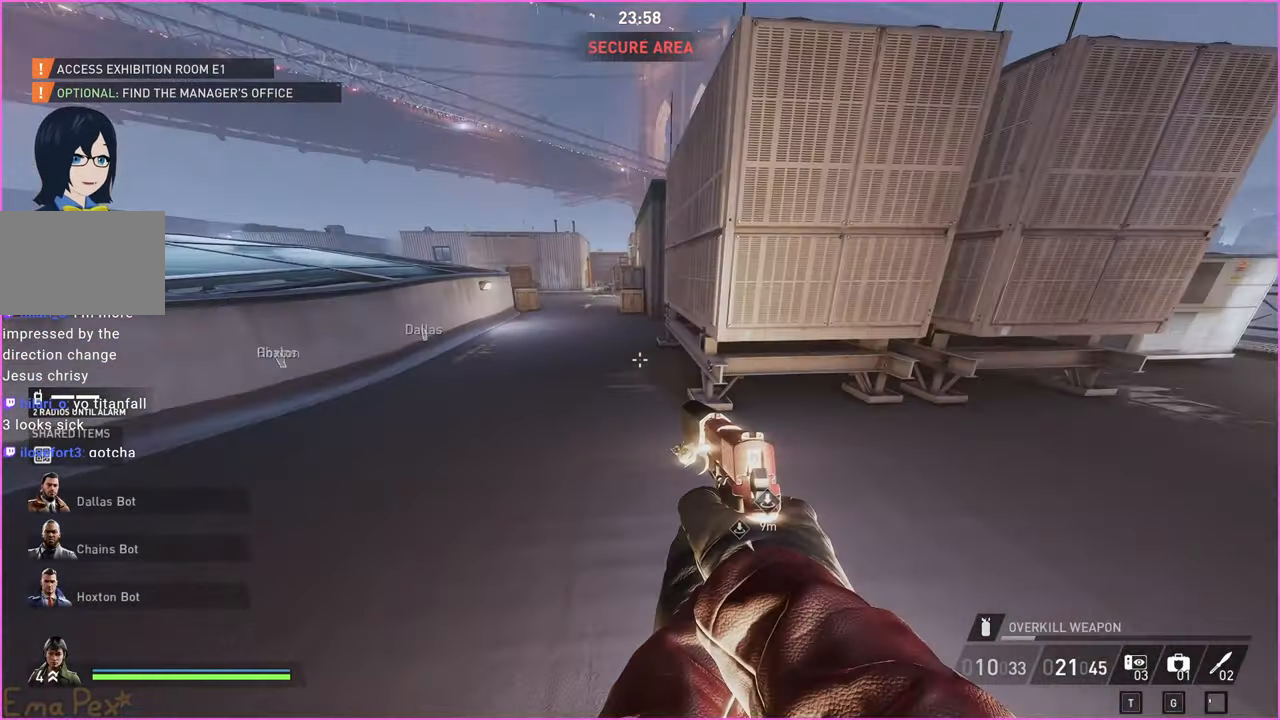
{"keys": ["ctrl"], "mouse": [], "events": [[140, "d", "up"], [300, "d", "down"], [440, "d", "up"], [460, "s", "up"], [500, "ctrl", "down"]]}
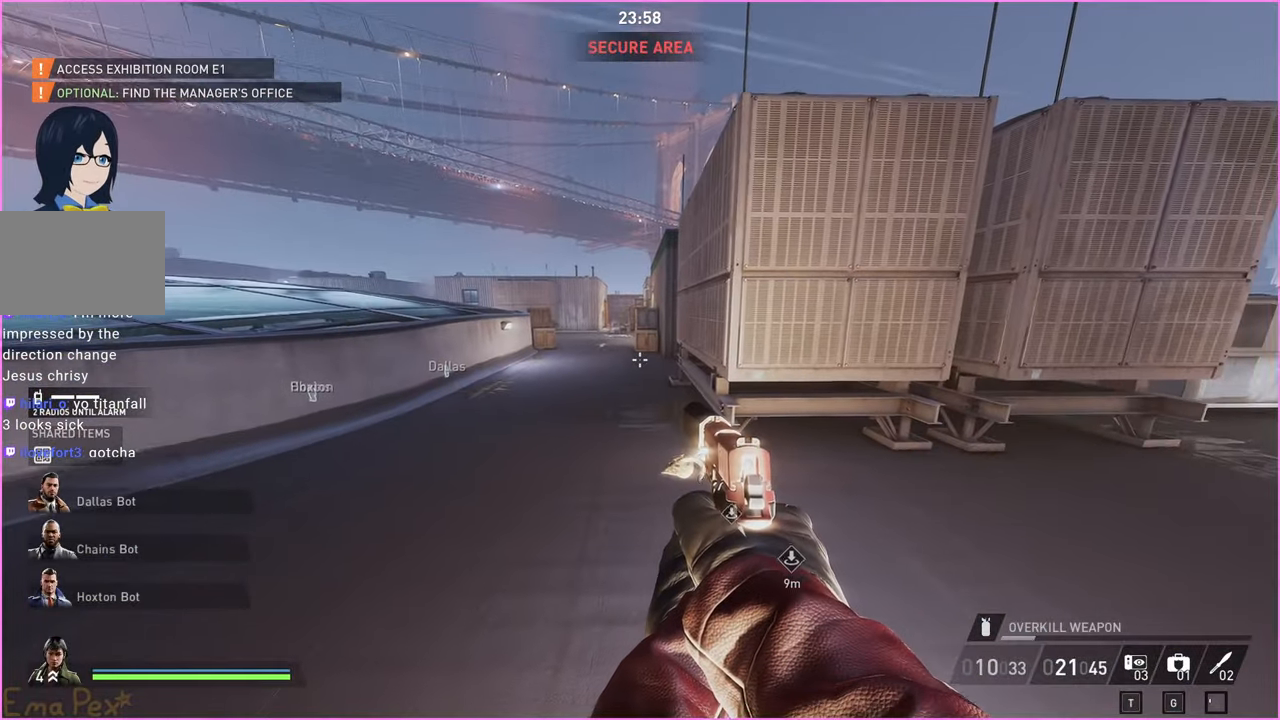
{"keys": [], "mouse": [], "events": [[80, "d", "down"], [80, "s", "down"], [100, "ctrl", "up"], [340, "d", "up"], [360, "s", "up"]]}
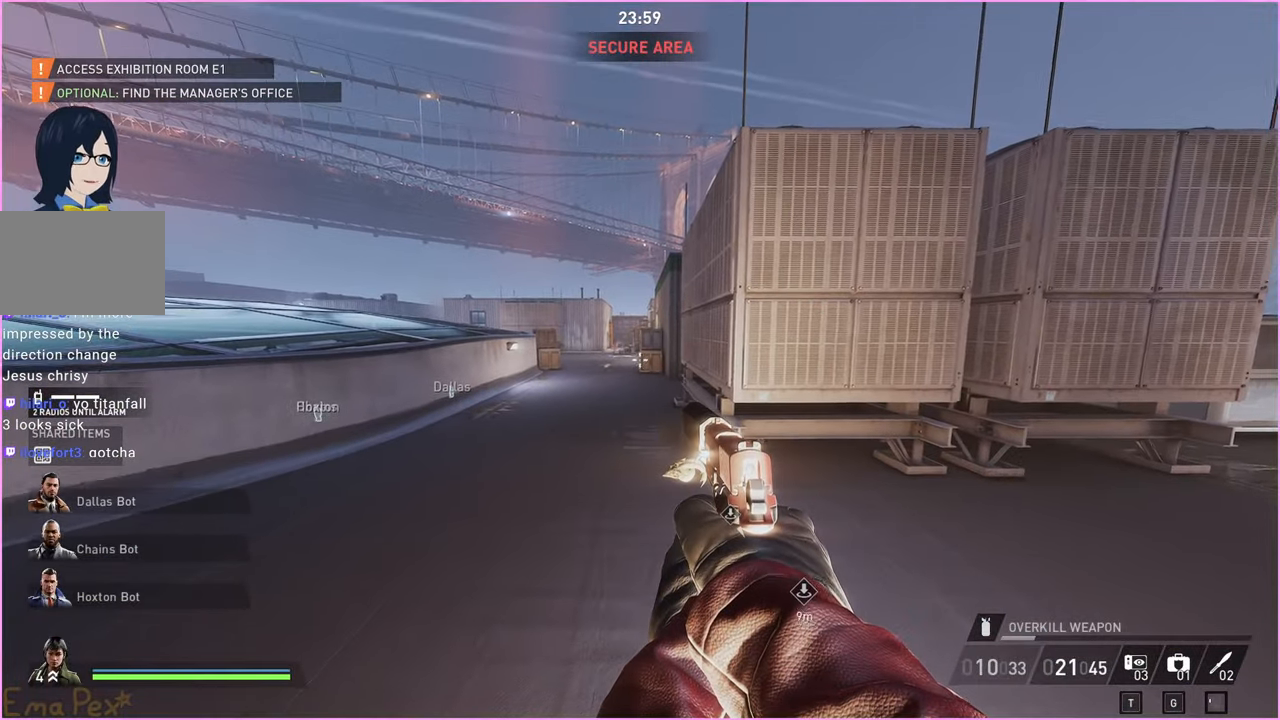
{"keys": ["shift", "space", "w"], "mouse": [], "events": [[100, "shift", "down"], [100, "w", "down"], [420, "space", "down"]]}
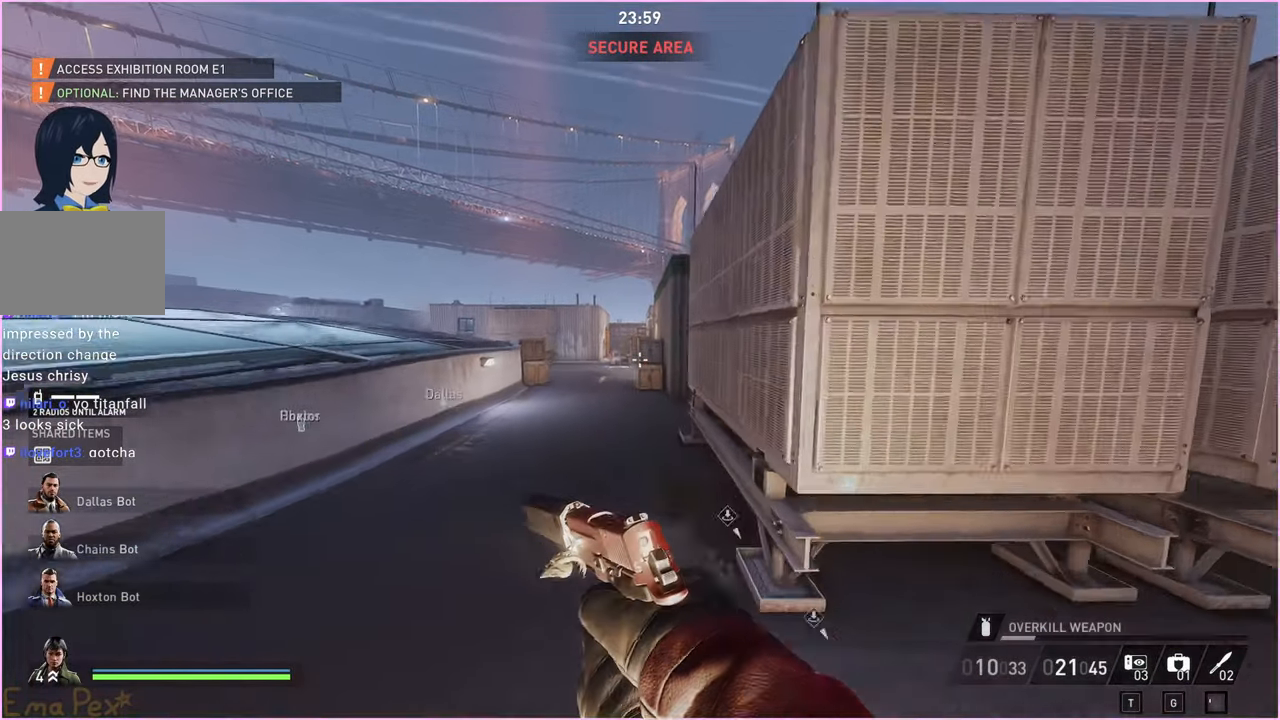
{"keys": [], "mouse": [], "events": [[40, "space", "up"], [80, "shift", "up"], [100, "w", "up"]]}
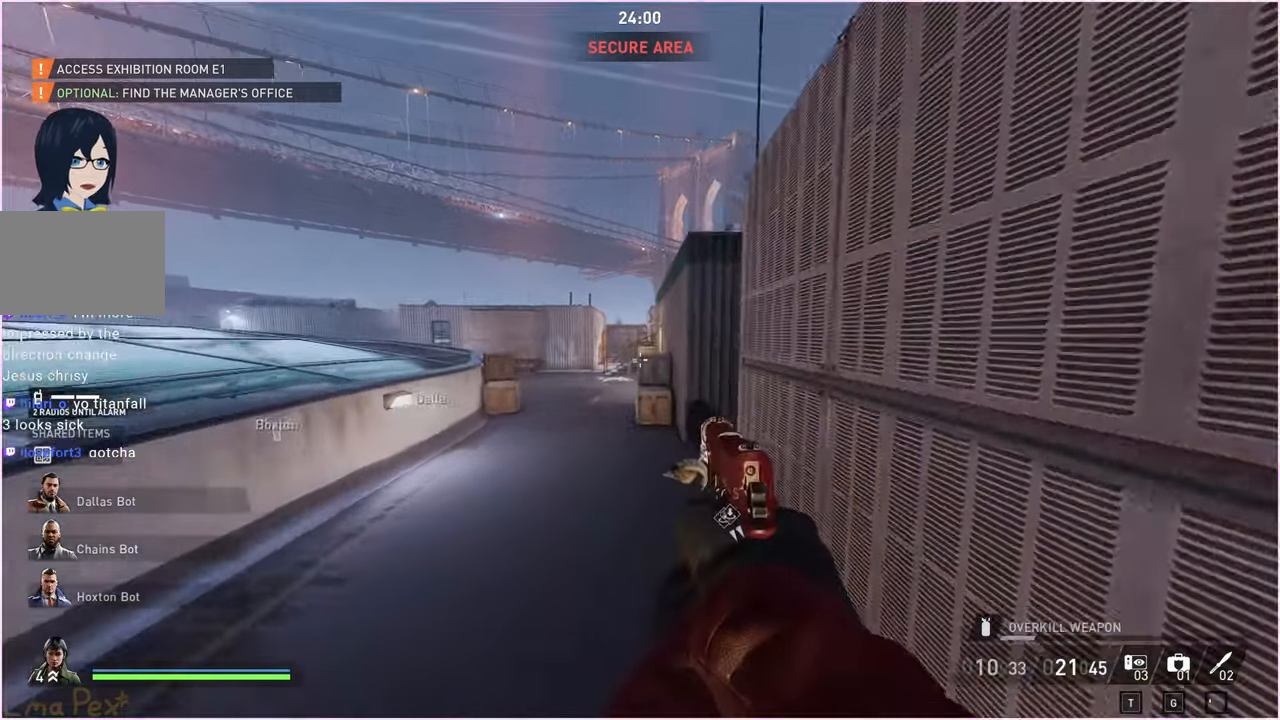
{"keys": [], "mouse": [], "events": []}
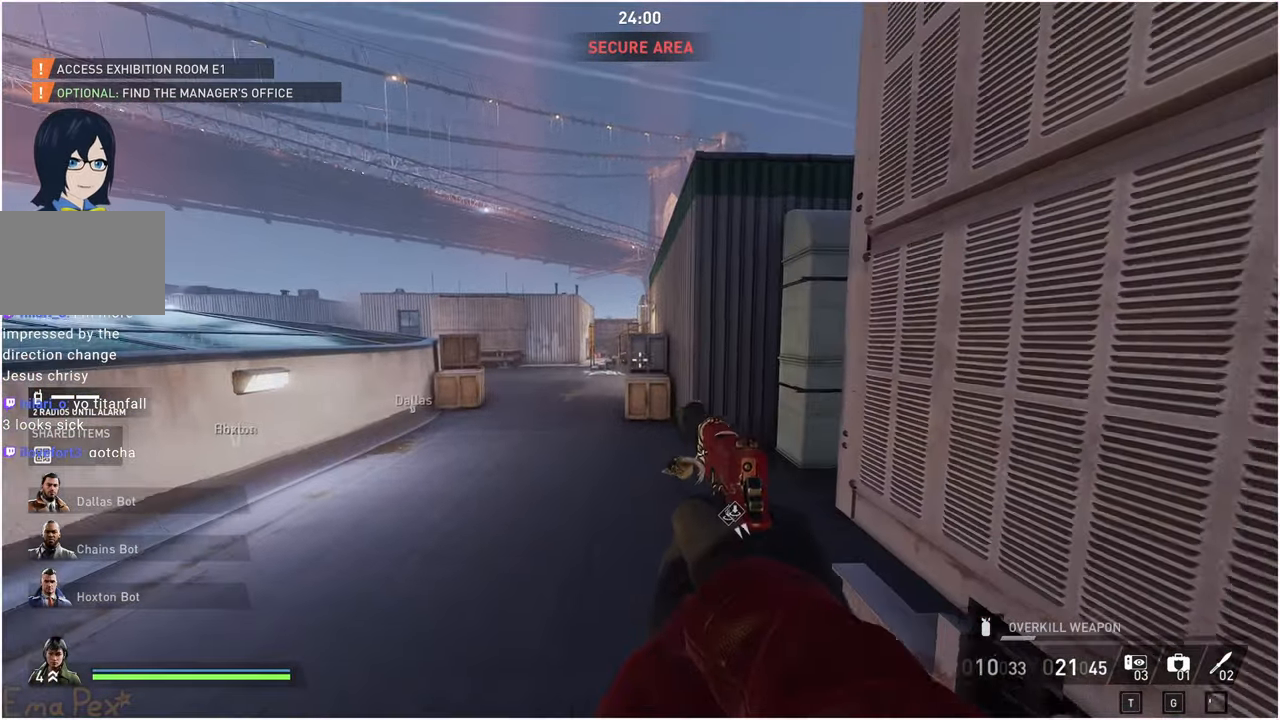
{"keys": [], "mouse": [], "events": []}
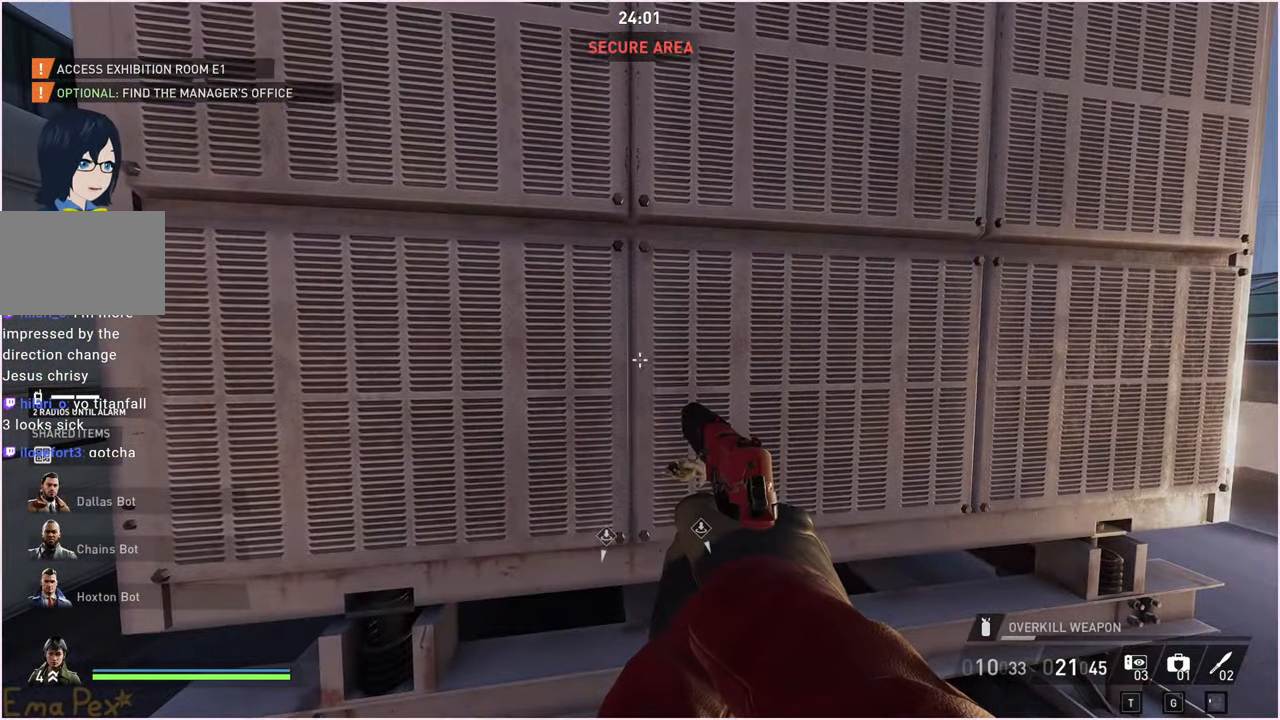
{"keys": [], "mouse": [], "events": []}
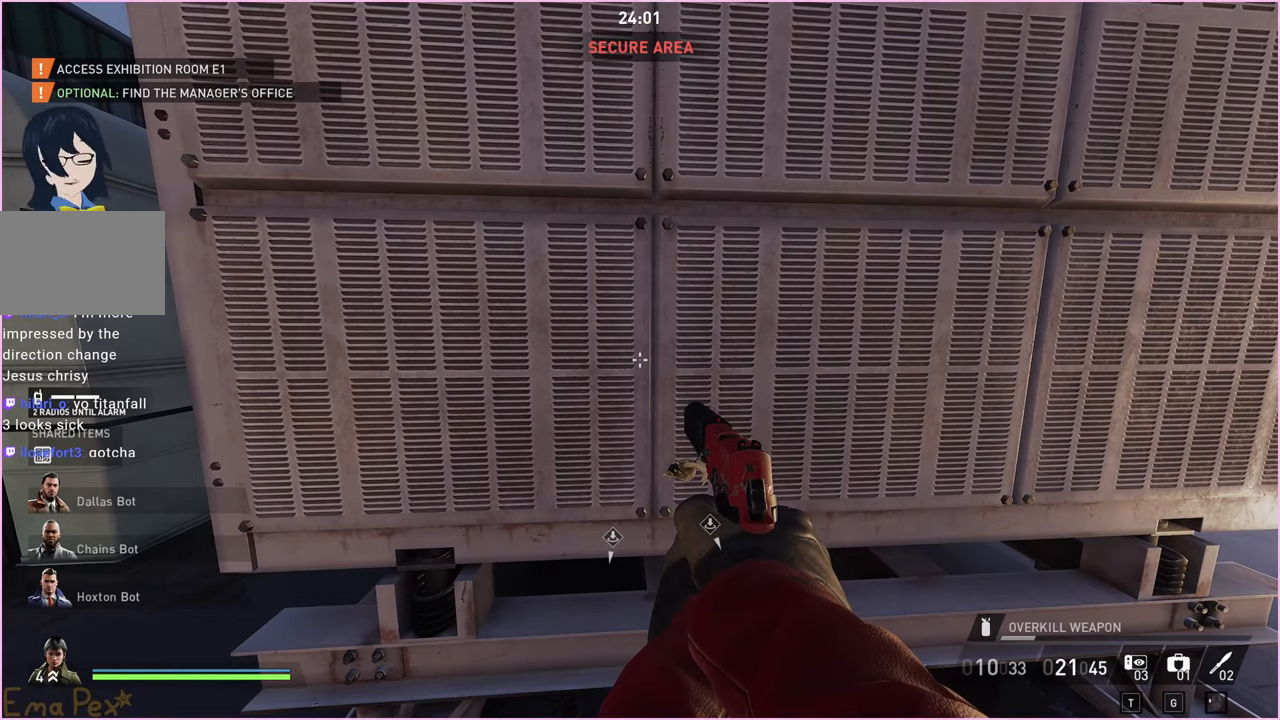
{"keys": [], "mouse": [], "events": []}
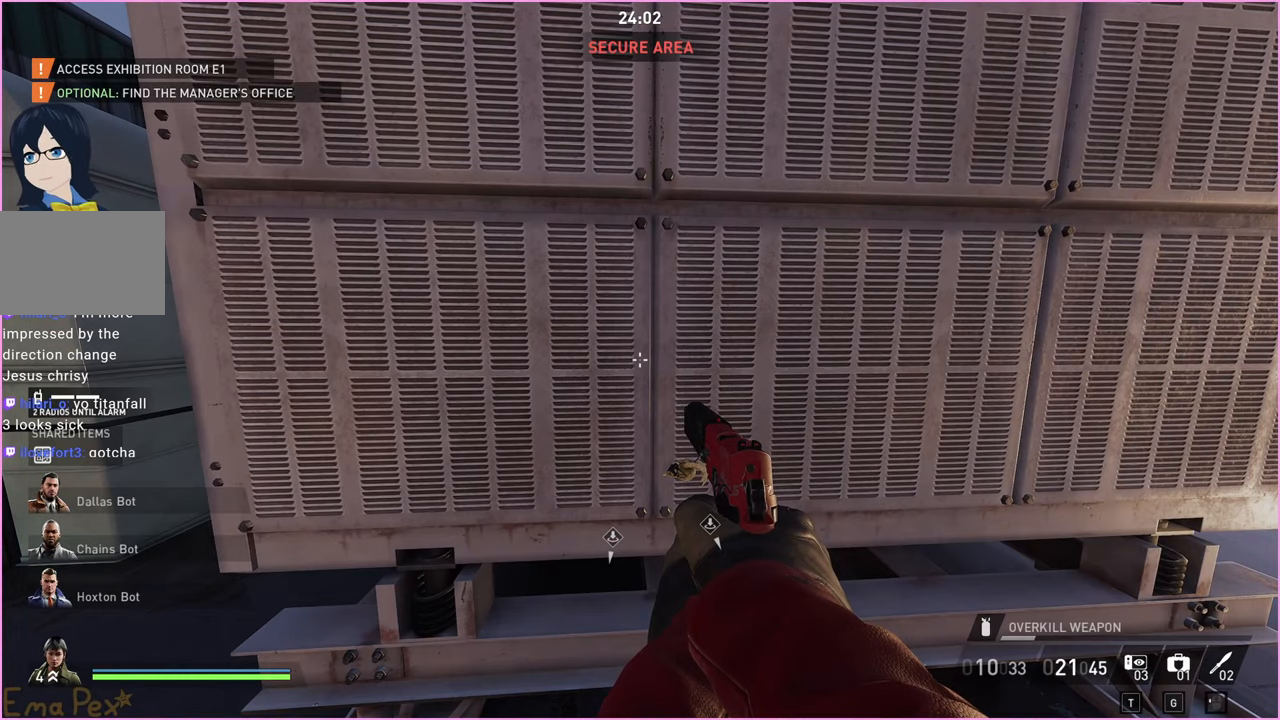
{"keys": [], "mouse": [], "events": []}
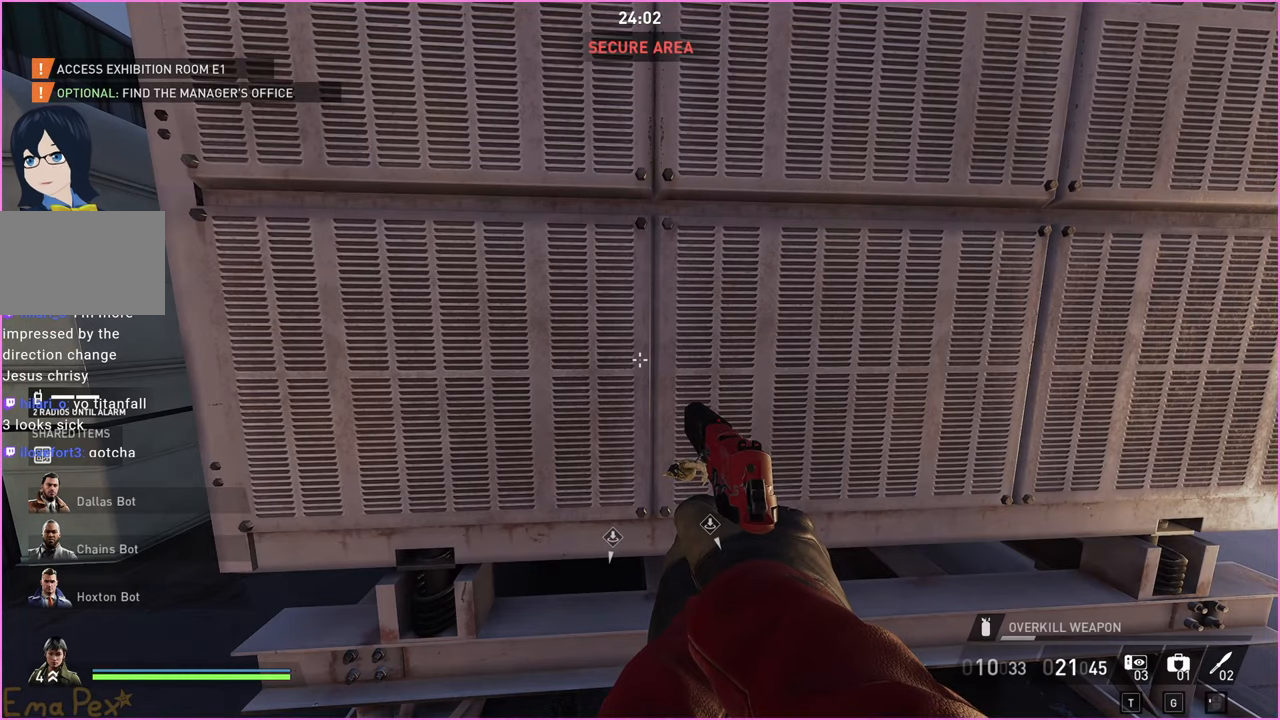
{"keys": ["a", "s"], "mouse": [], "events": [[240, "s", "down"], [260, "a", "down"]]}
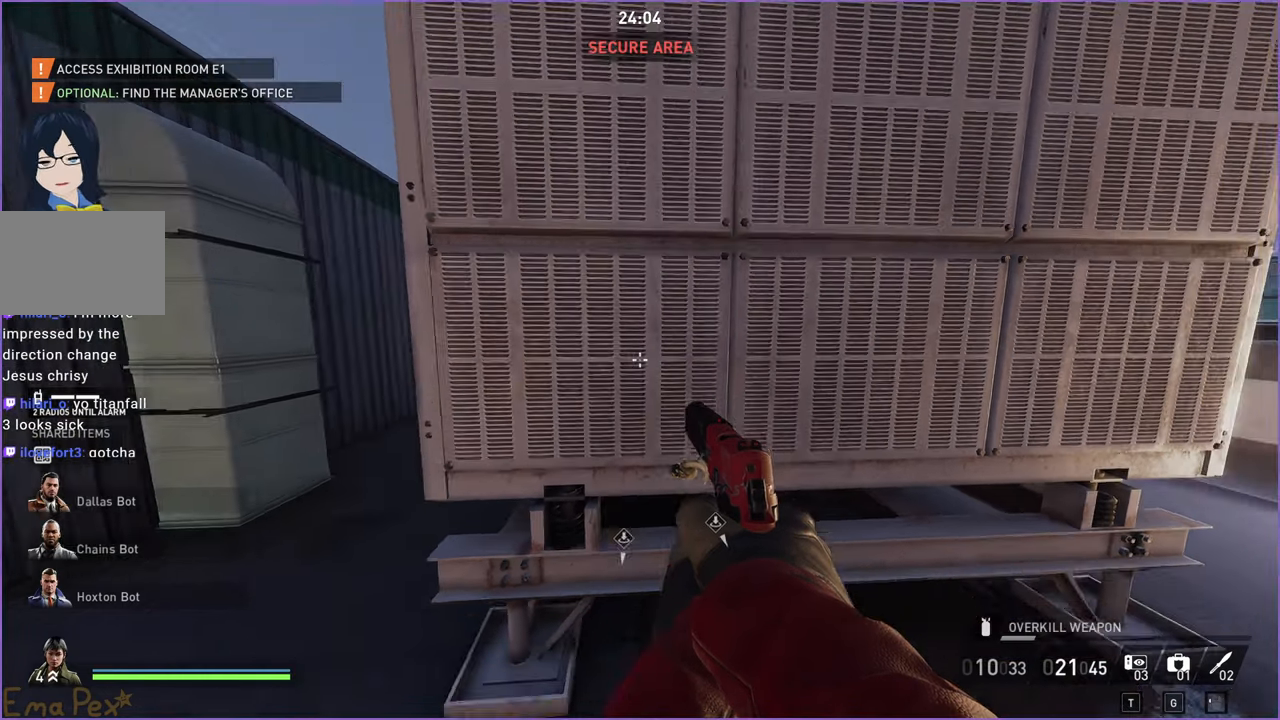
{"keys": ["d", "s"], "mouse": [], "events": [[40, "a", "up"], [140, "d", "down"]]}
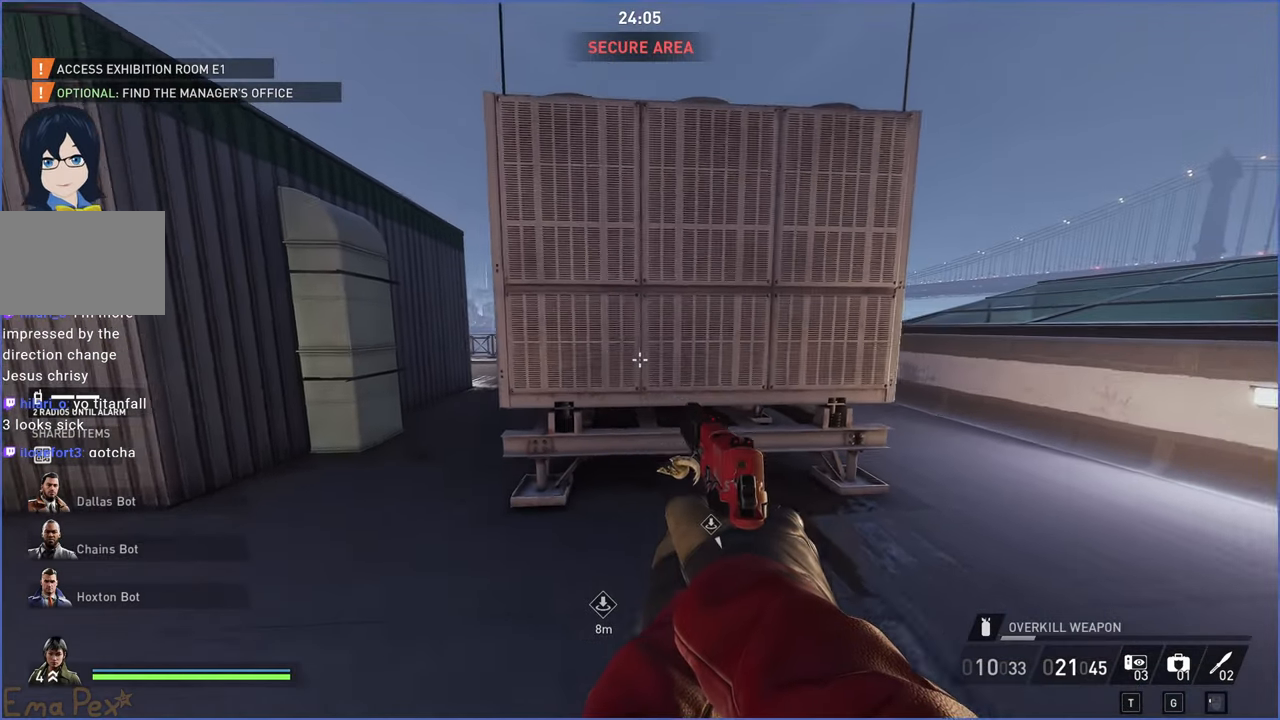
{"keys": ["w"], "mouse": [], "events": [[160, "s", "up"], [380, "w", "down"], [500, "d", "up"]]}